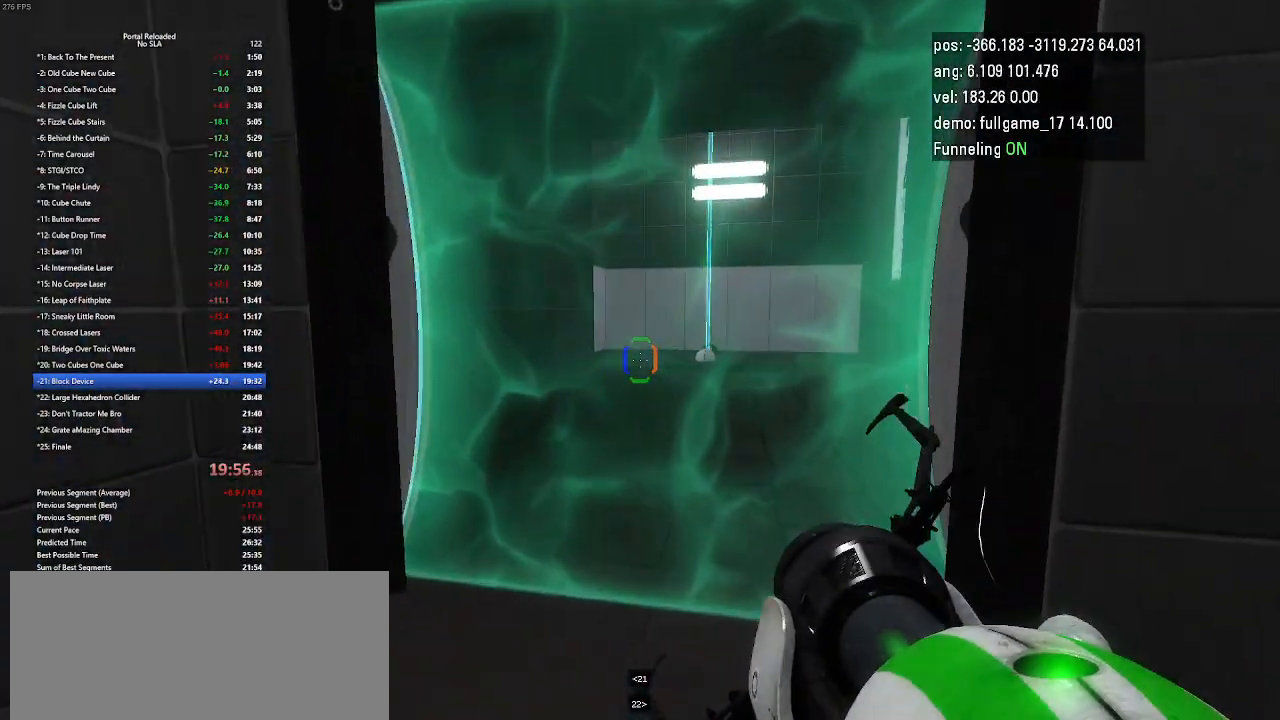
Gameplay with keyboard and mouse; each line is a JSON object with the keys held at the frame after it. "events" lists presses ("down") and releases ("up") of "down", "duck", "jump", "left", "minus", "right", "up" and "use" between this image and that frame as [ms after this image, input, new state], when the widget could be followed in between. No other keys are recorded. Mouse buttons are not recorded. Key names are as the overlay labels them; some are game actions (e.g. jump) rather than physical keys. Not read: mouse_move other_keys.
{"keys": ["left"], "events": [[100, "right", "up"], [133, "left", "down"], [400, "jump", "down"], [433, "jump", "up"], [467, "jump", "down"], [467, "up", "up"], [500, "jump", "up"]]}
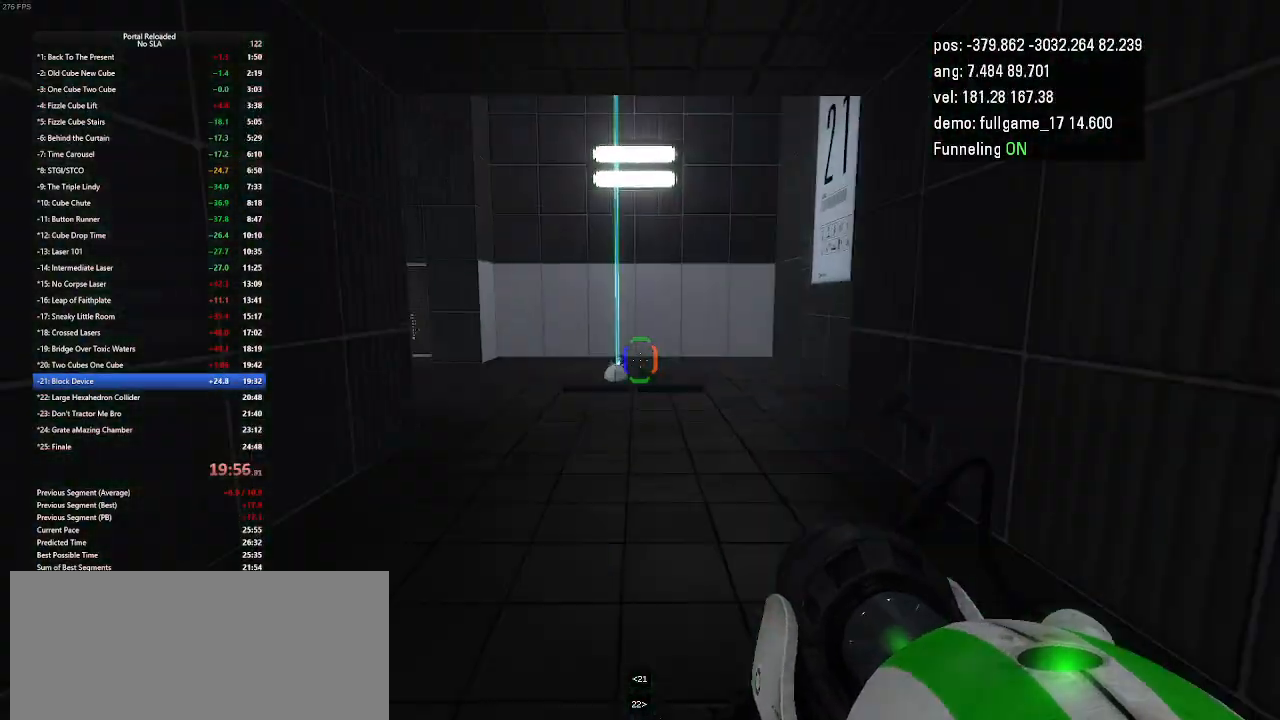
{"keys": ["up"], "events": [[100, "left", "up"], [433, "up", "down"]]}
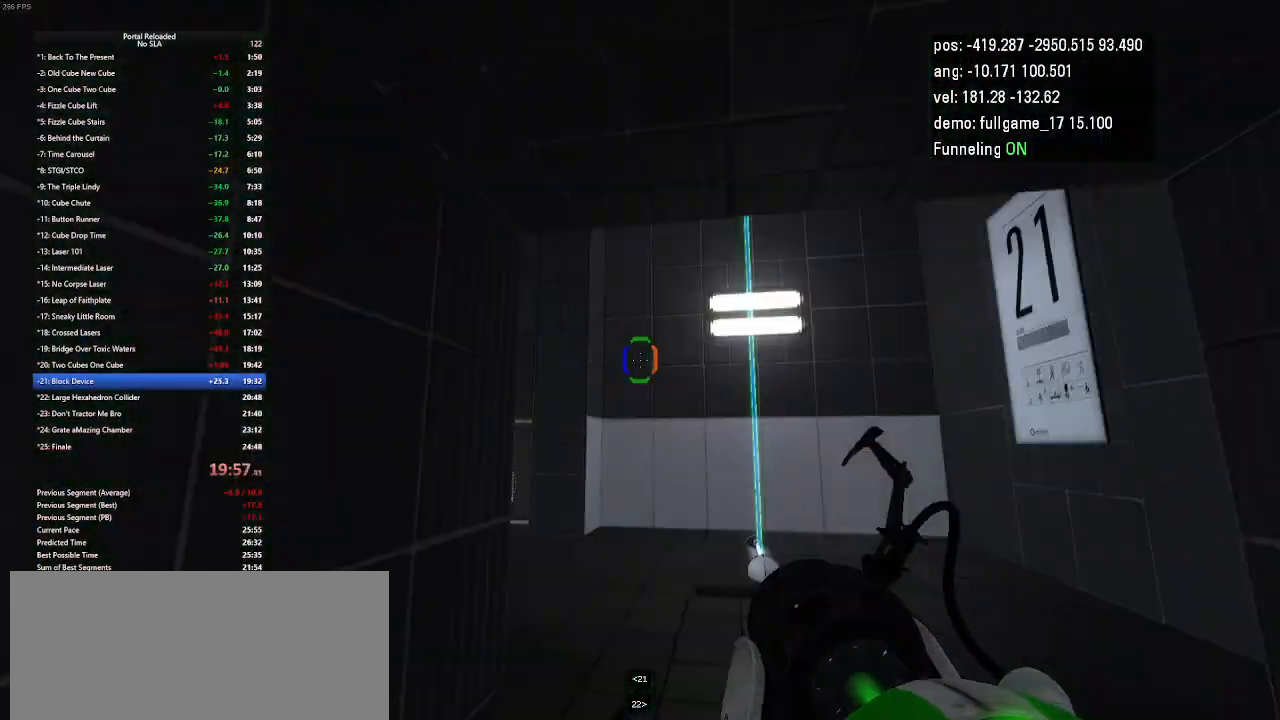
{"keys": [], "events": [[67, "right", "down"], [500, "right", "up"], [500, "up", "up"]]}
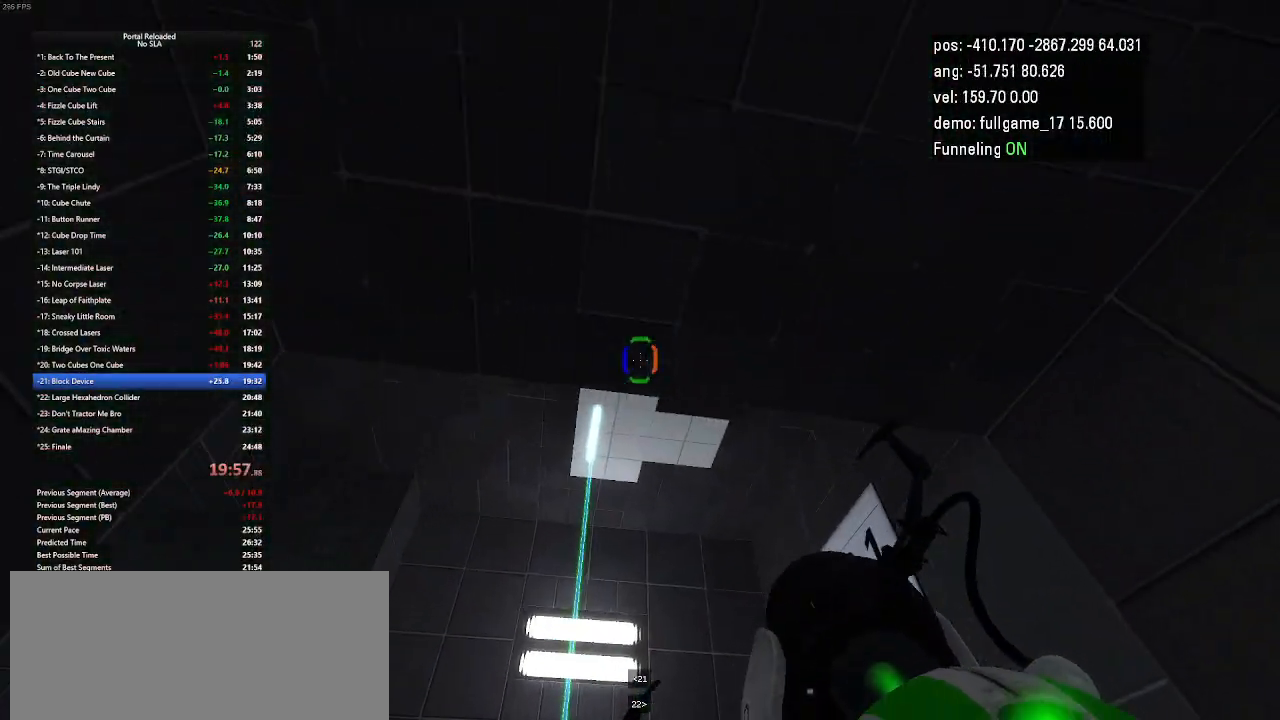
{"keys": ["up"], "events": [[300, "minus", "down"], [300, "up", "down"], [467, "minus", "up"]]}
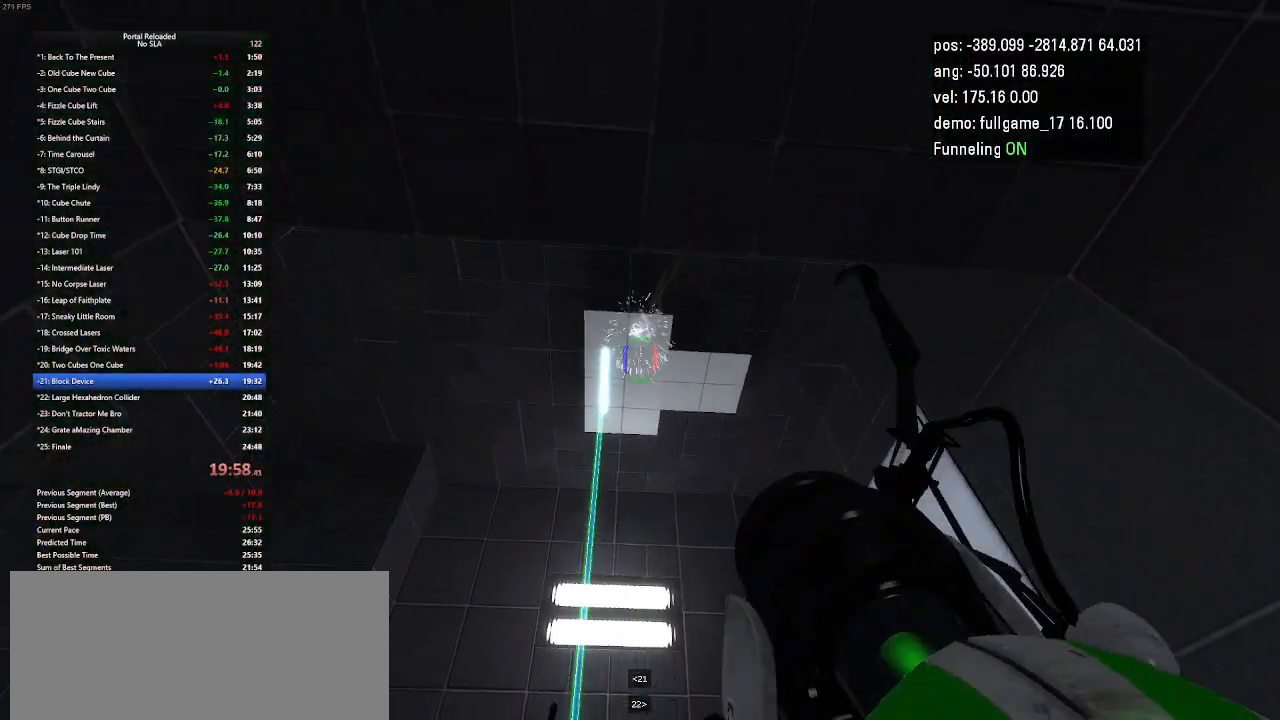
{"keys": [], "events": [[200, "minus", "down"], [267, "up", "up"], [400, "minus", "up"]]}
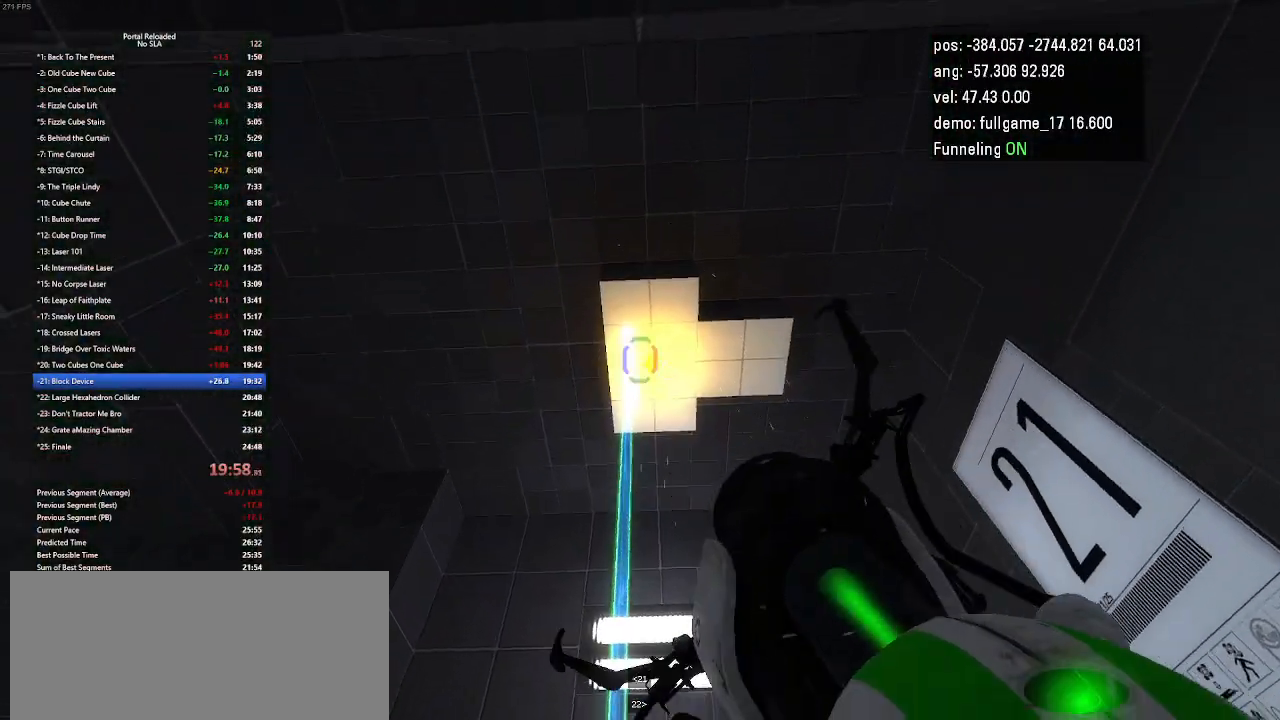
{"keys": ["right", "up"], "events": [[133, "up", "down"], [333, "right", "down"]]}
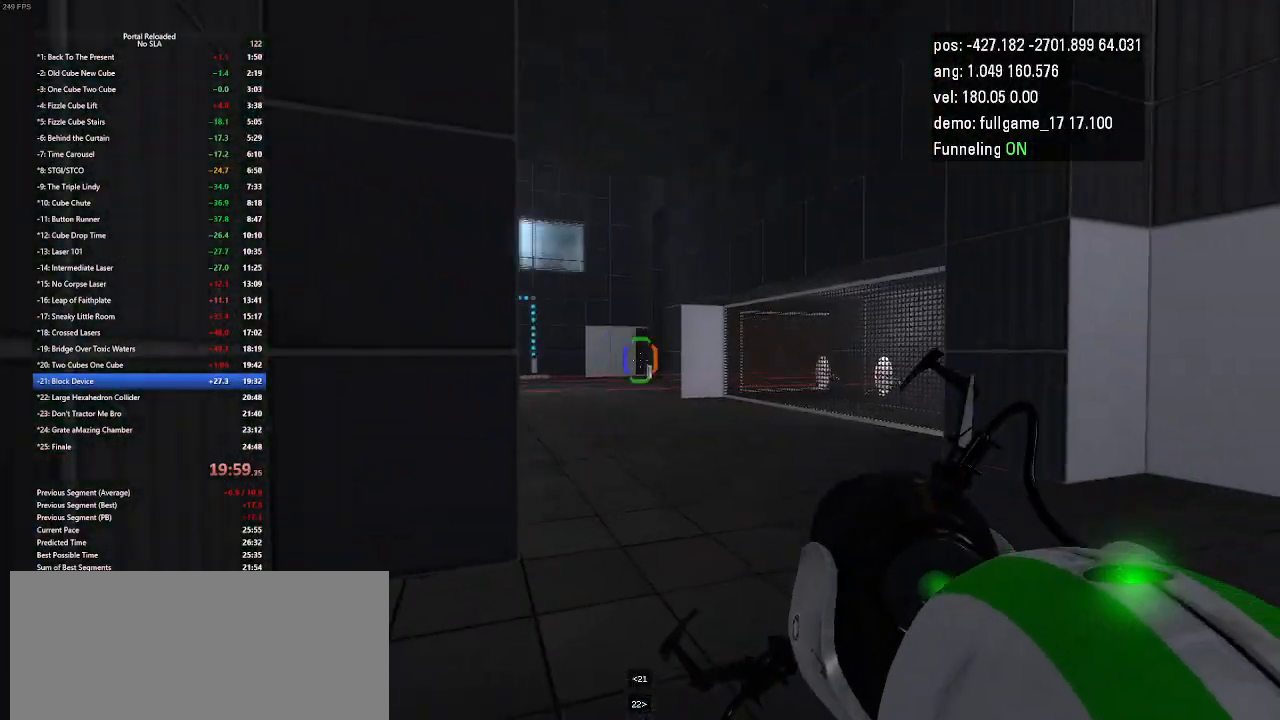
{"keys": ["up"], "events": [[33, "right", "up"]]}
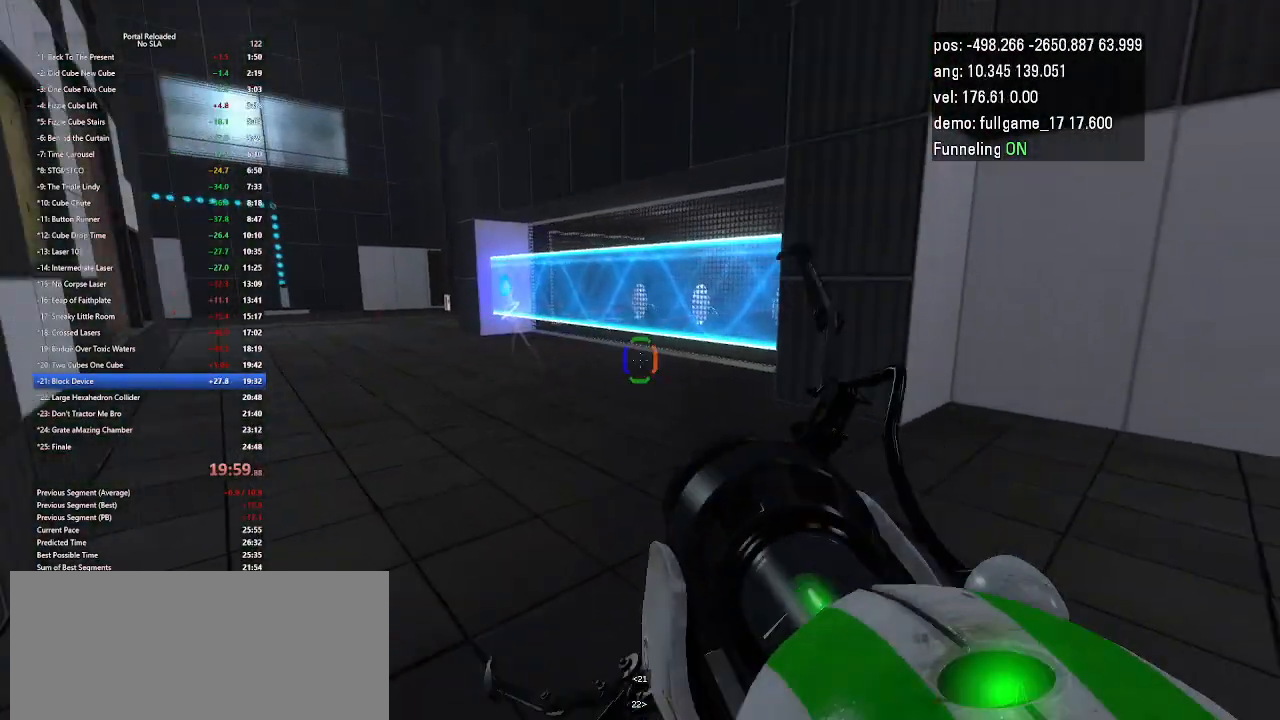
{"keys": ["up"], "events": [[33, "left", "down"], [200, "jump", "down"], [367, "jump", "up"], [467, "left", "up"]]}
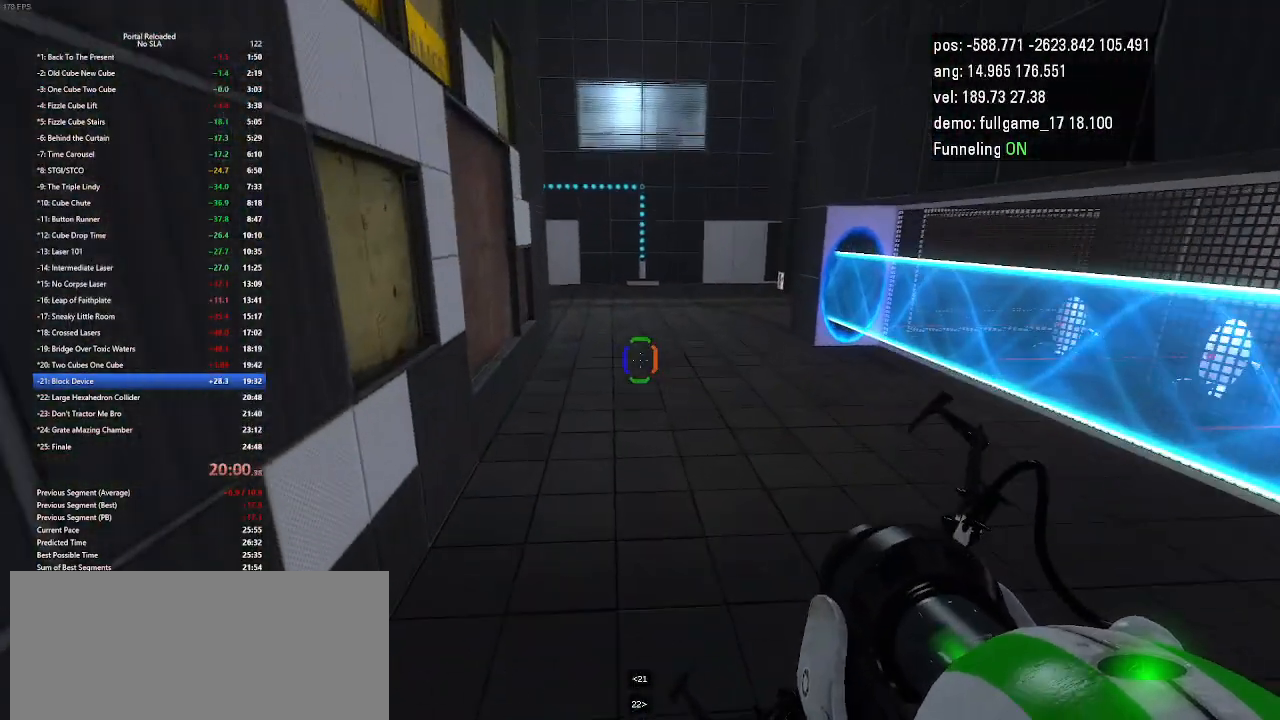
{"keys": ["jump", "right", "up"], "events": [[433, "right", "down"], [500, "jump", "down"]]}
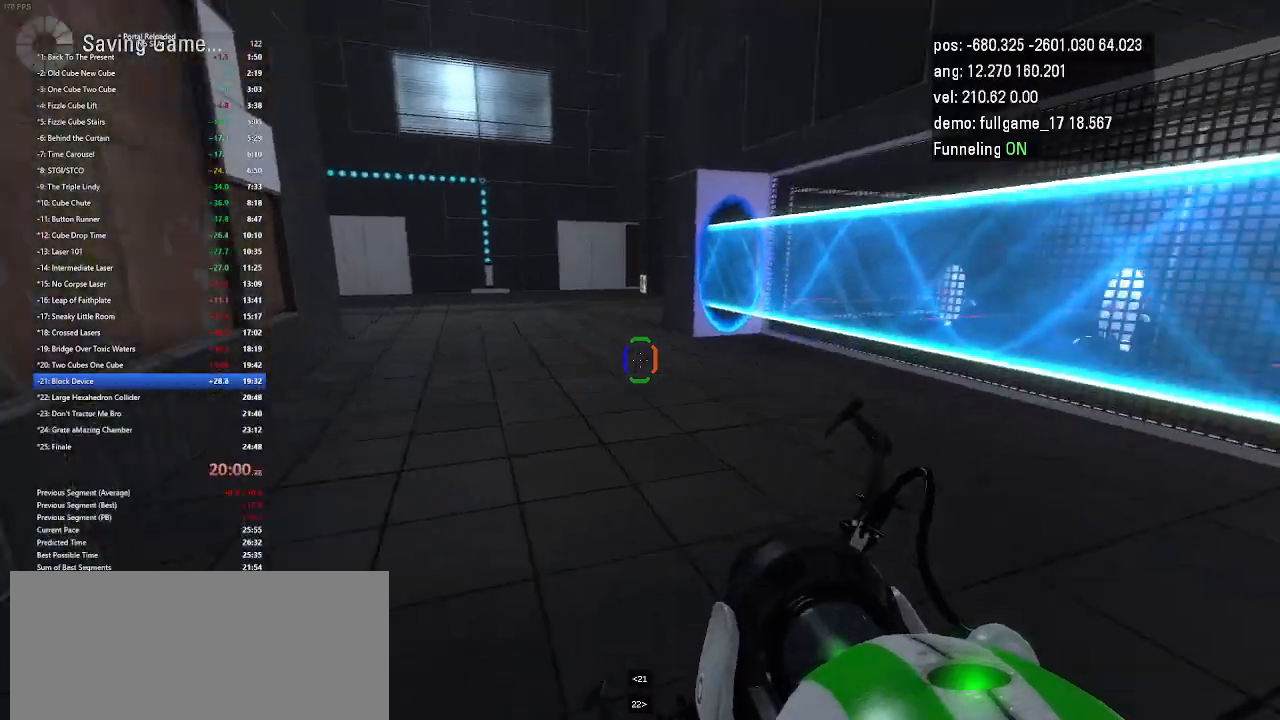
{"keys": ["left"], "events": [[133, "jump", "up"], [200, "right", "up"], [300, "up", "up"], [333, "left", "down"]]}
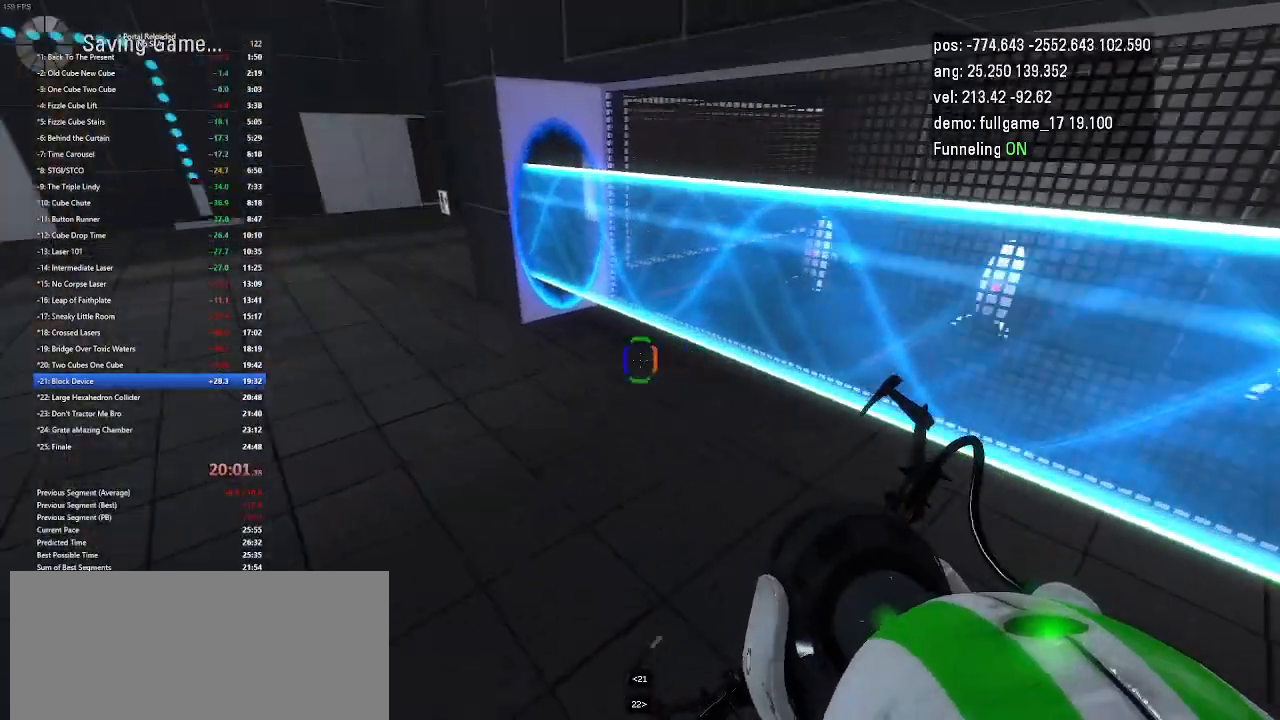
{"keys": ["left"], "events": [[200, "jump", "down"], [333, "jump", "up"], [367, "jump", "down"], [400, "jump", "up"]]}
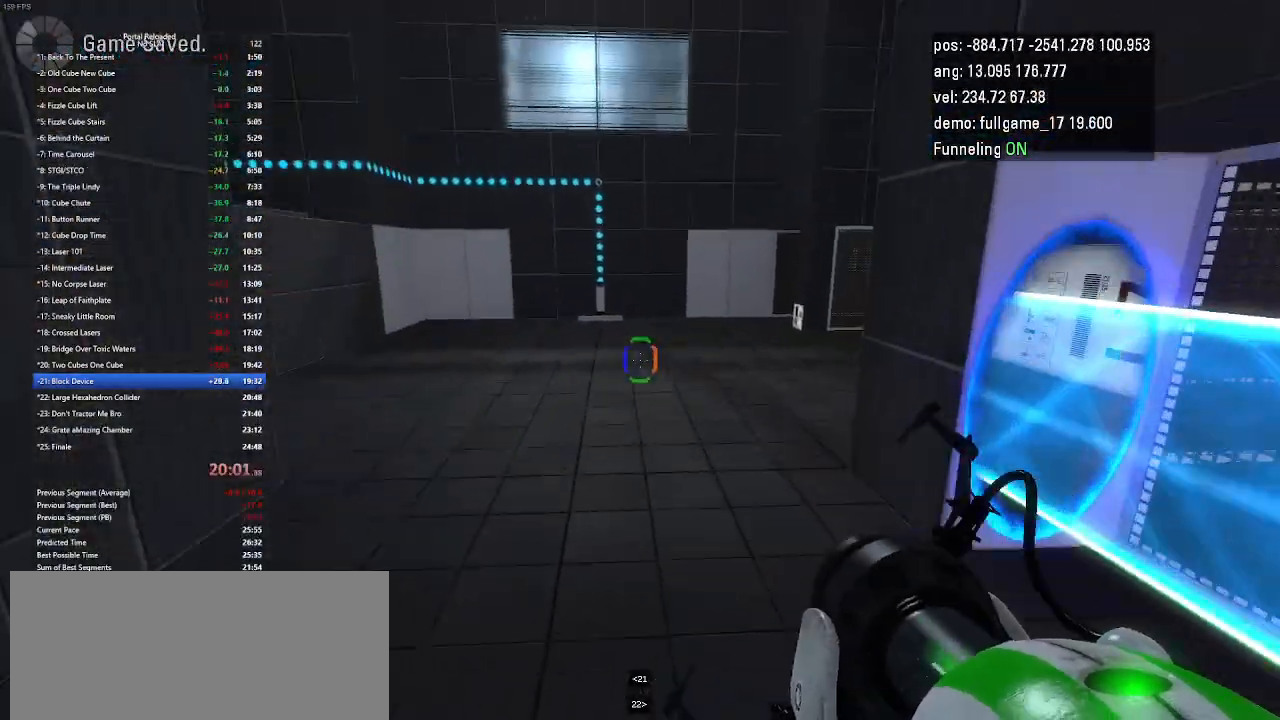
{"keys": ["right"], "events": [[33, "left", "up"], [200, "right", "down"]]}
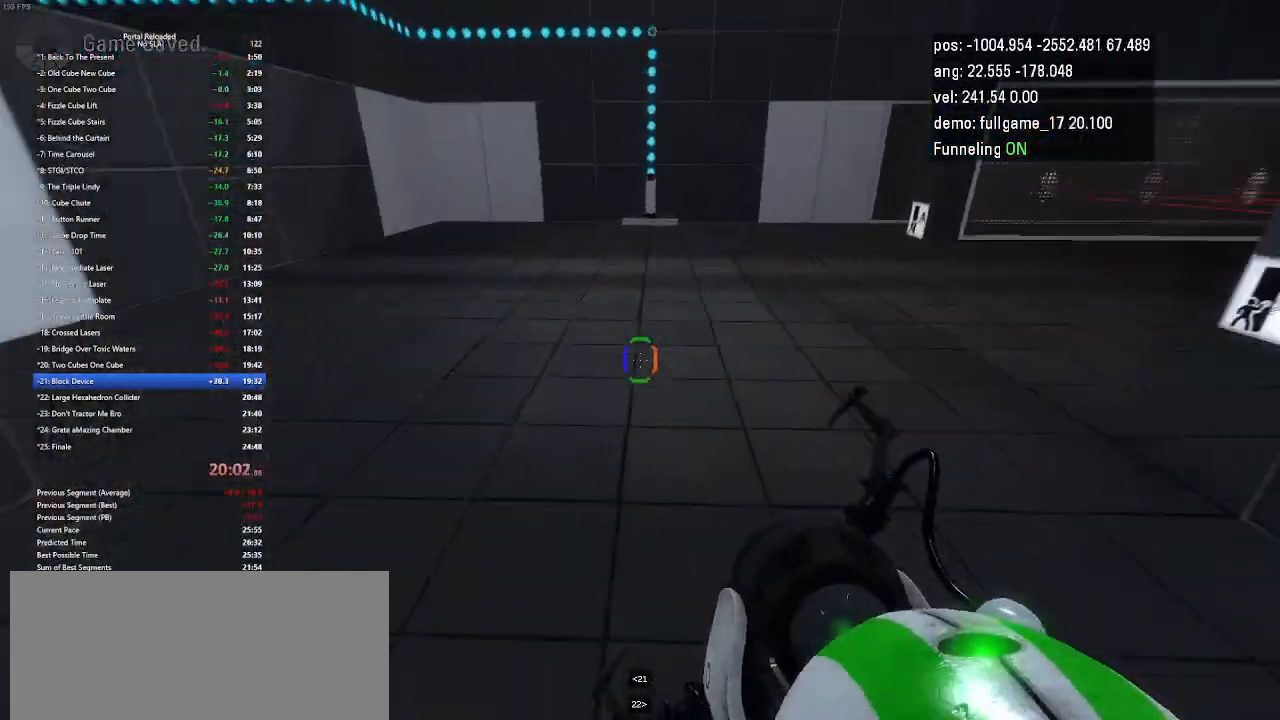
{"keys": ["right"], "events": []}
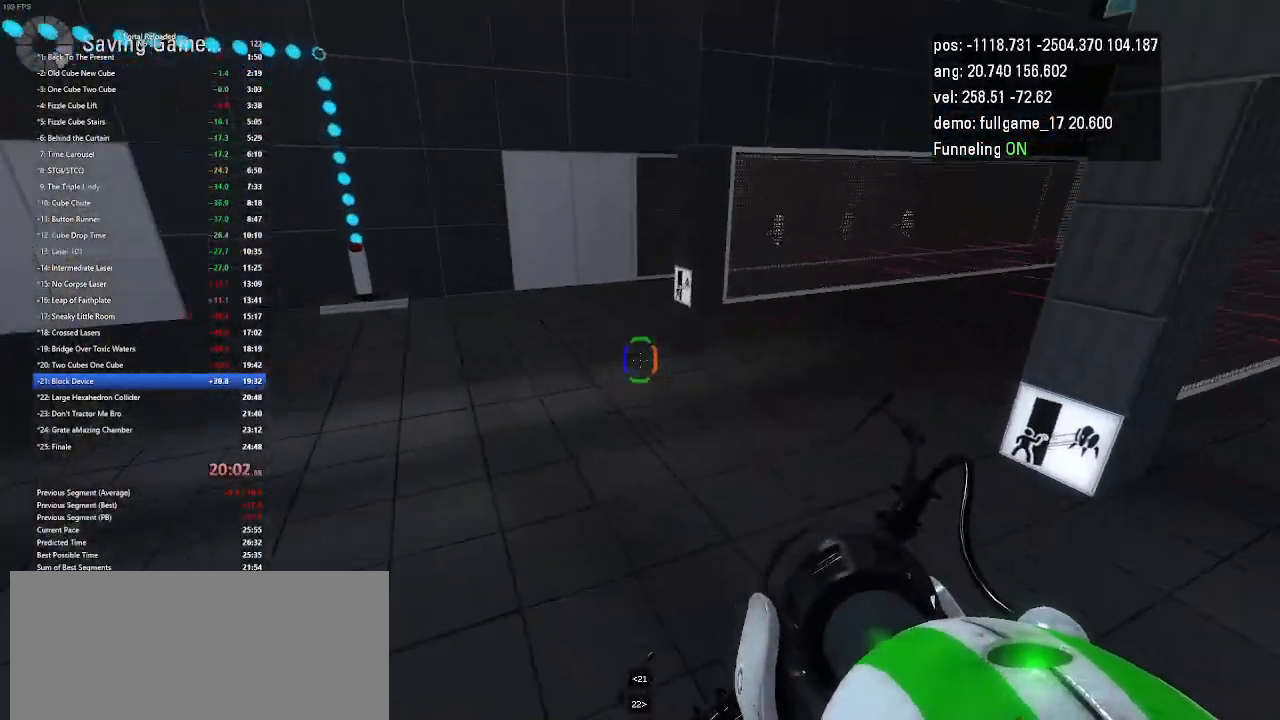
{"keys": ["up"], "events": [[233, "up", "down"], [367, "jump", "down"], [400, "jump", "up"], [433, "right", "up"]]}
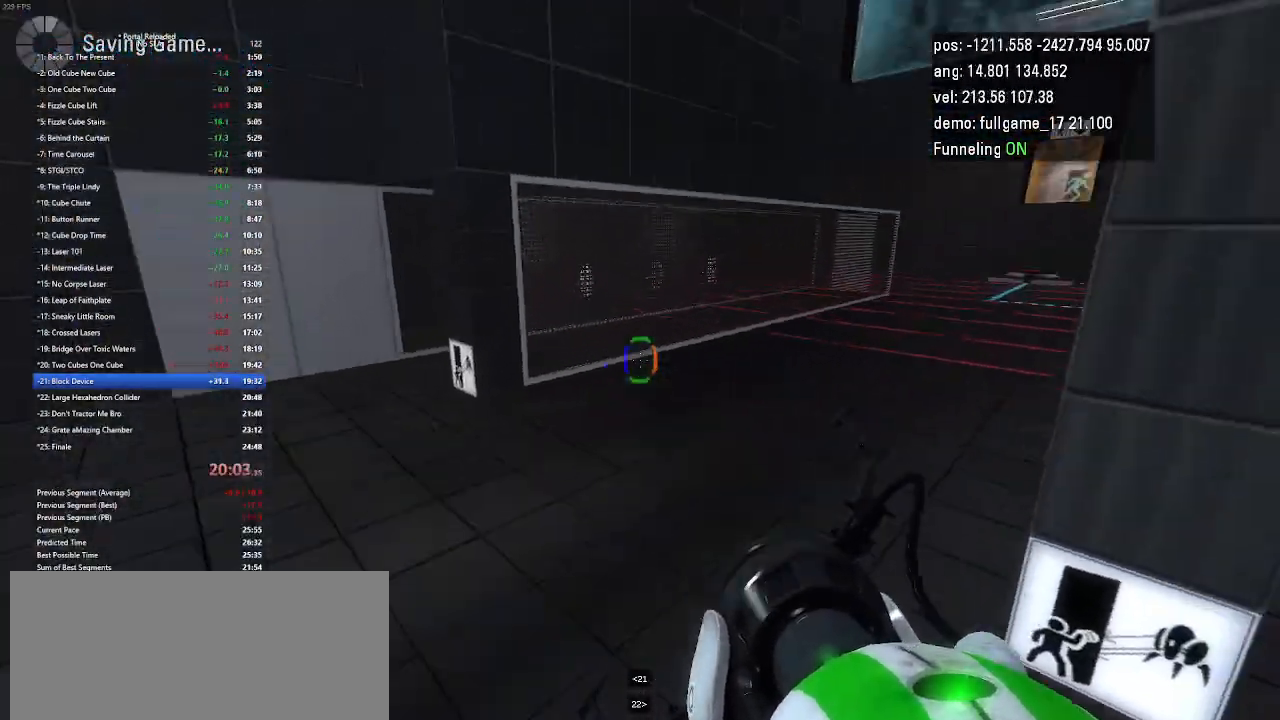
{"keys": ["right", "up"], "events": [[300, "right", "down"]]}
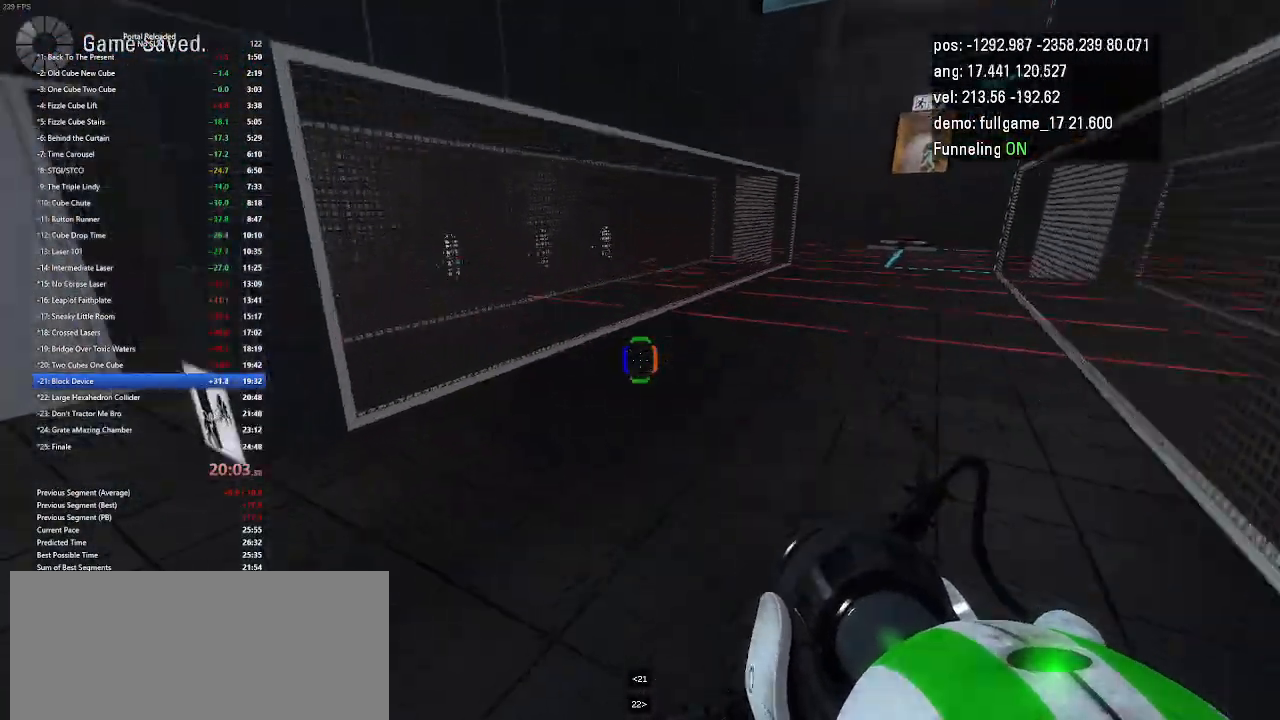
{"keys": ["right", "up"], "events": []}
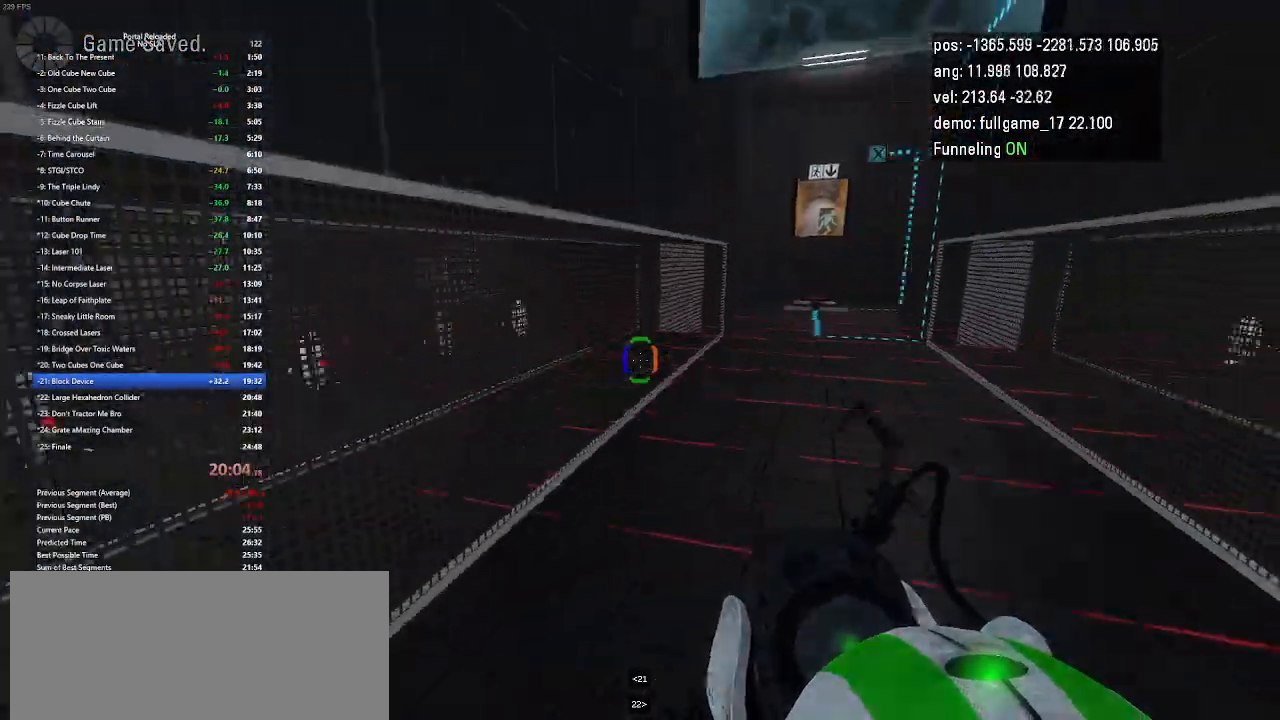
{"keys": ["jump", "right"], "events": [[400, "jump", "down"], [400, "up", "up"]]}
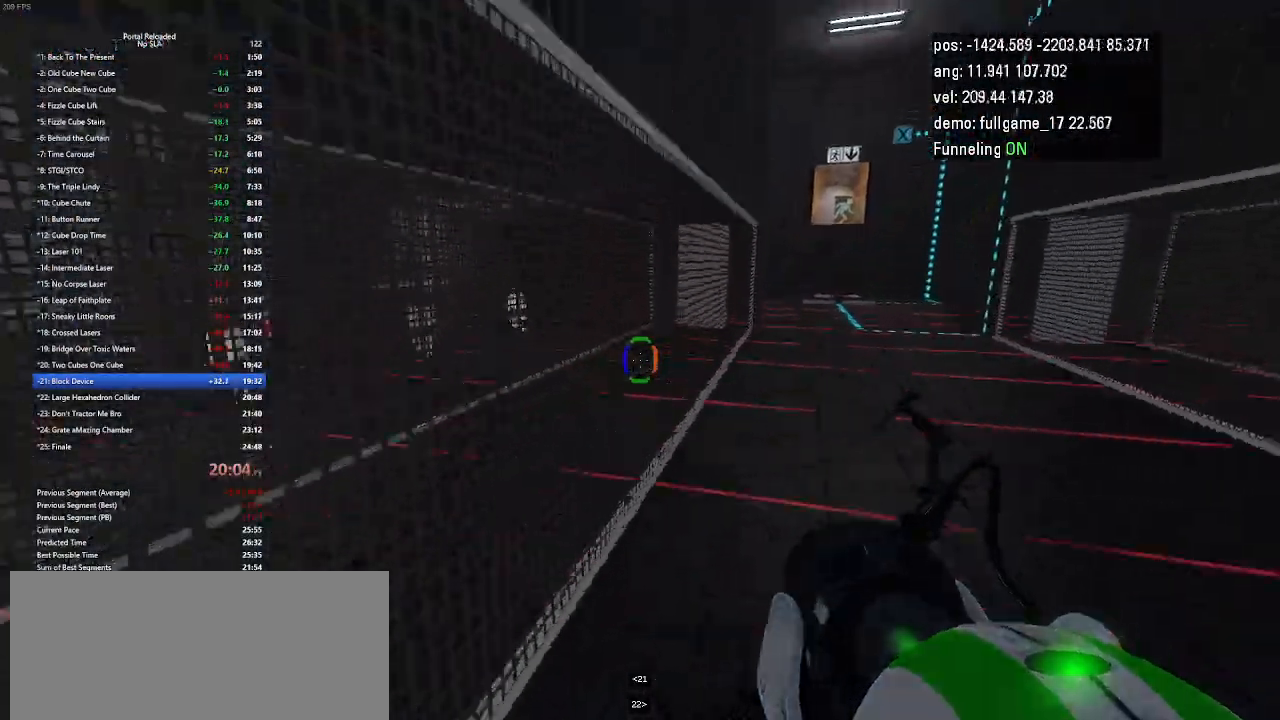
{"keys": ["right"], "events": [[100, "jump", "up"]]}
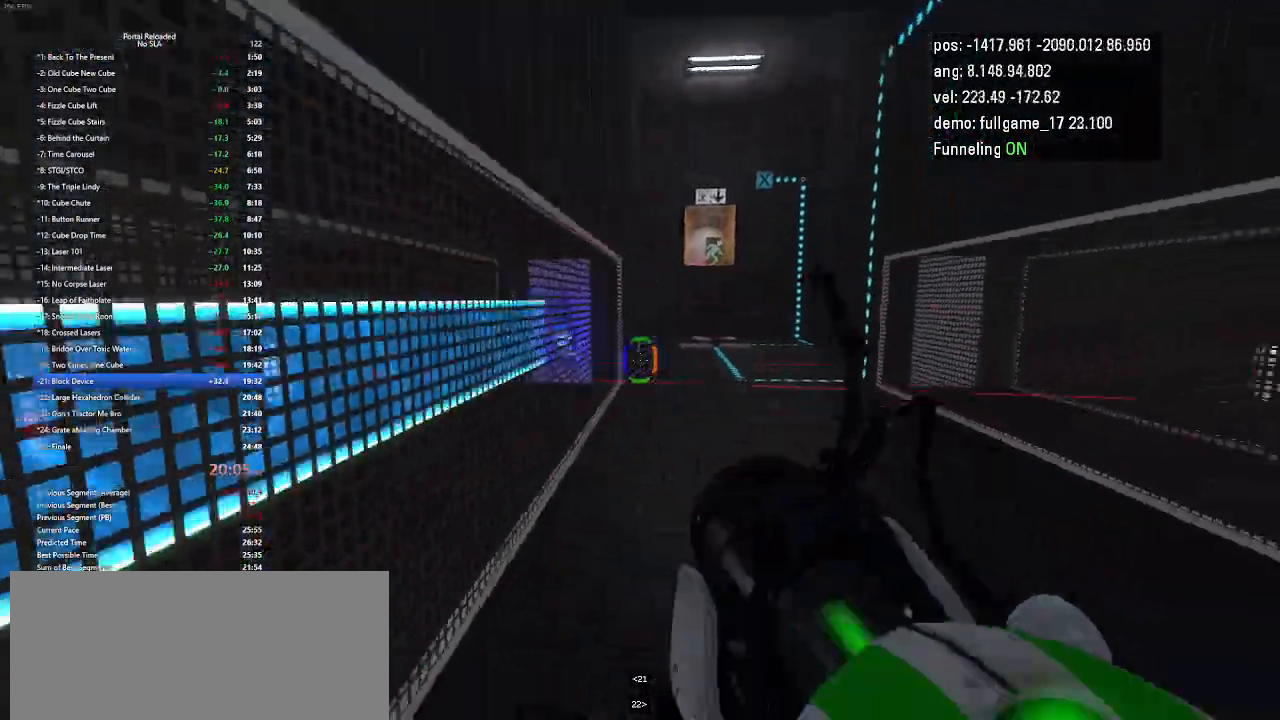
{"keys": ["left"], "events": [[200, "jump", "down"], [233, "jump", "up"], [333, "left", "down"], [400, "right", "up"]]}
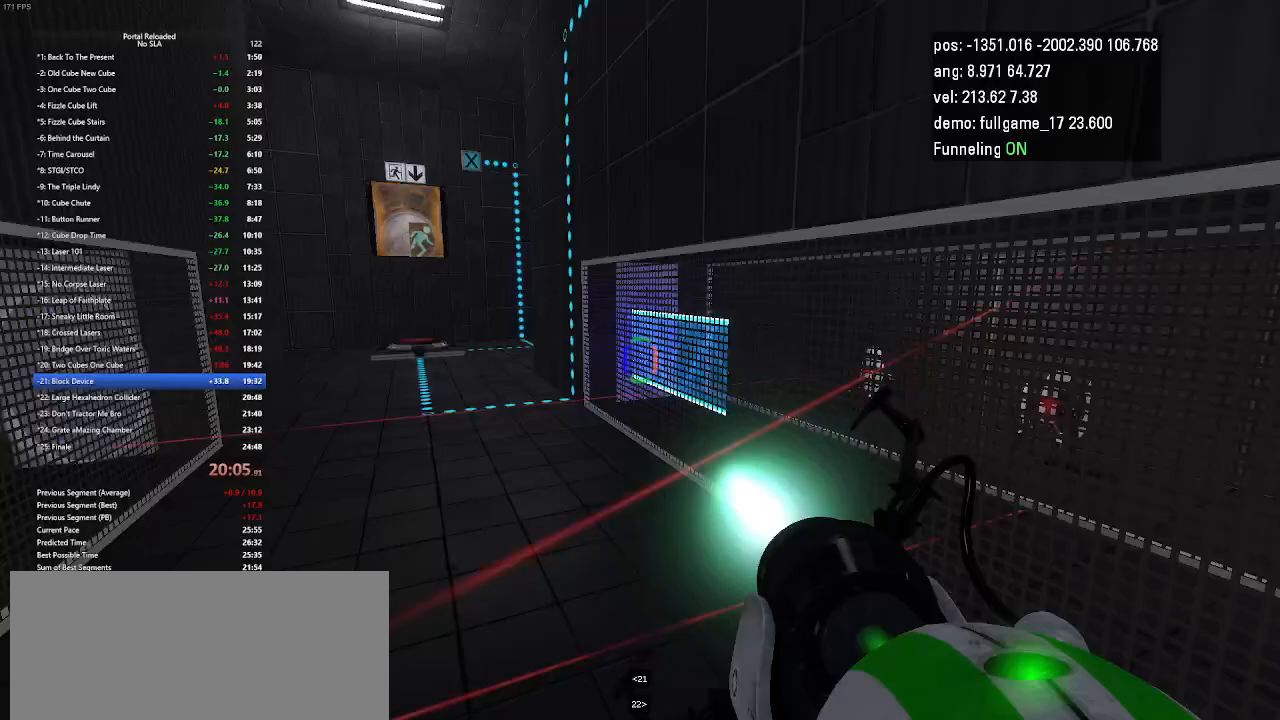
{"keys": ["jump", "left"], "events": [[467, "jump", "down"]]}
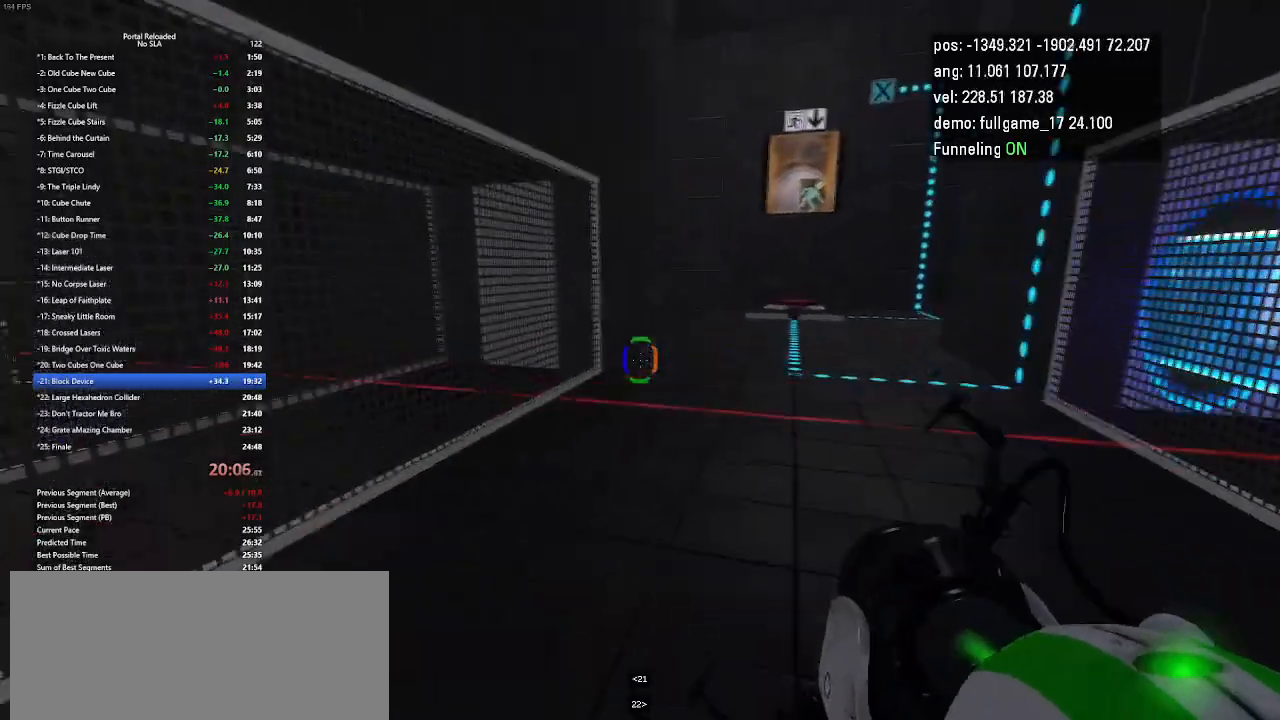
{"keys": ["right"], "events": [[33, "jump", "up"], [67, "left", "up"], [100, "right", "down"]]}
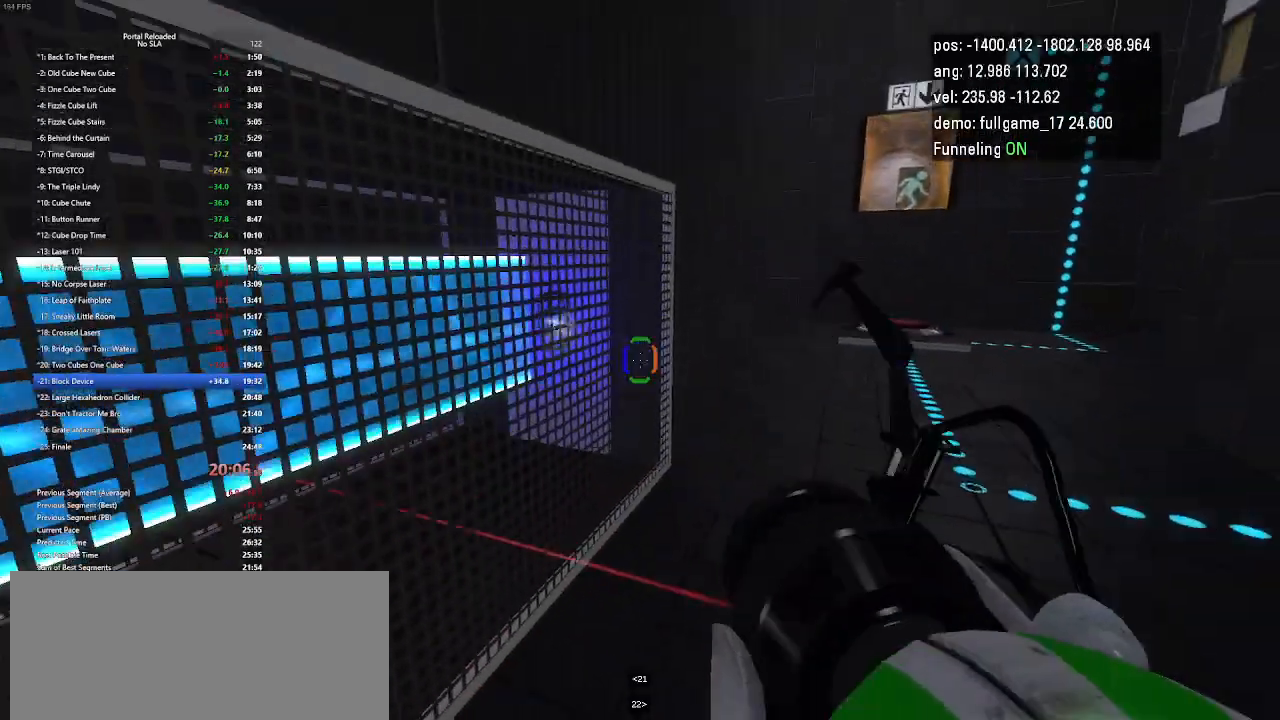
{"keys": ["left"], "events": [[267, "jump", "down"], [267, "left", "down"], [300, "right", "up"], [333, "jump", "up"]]}
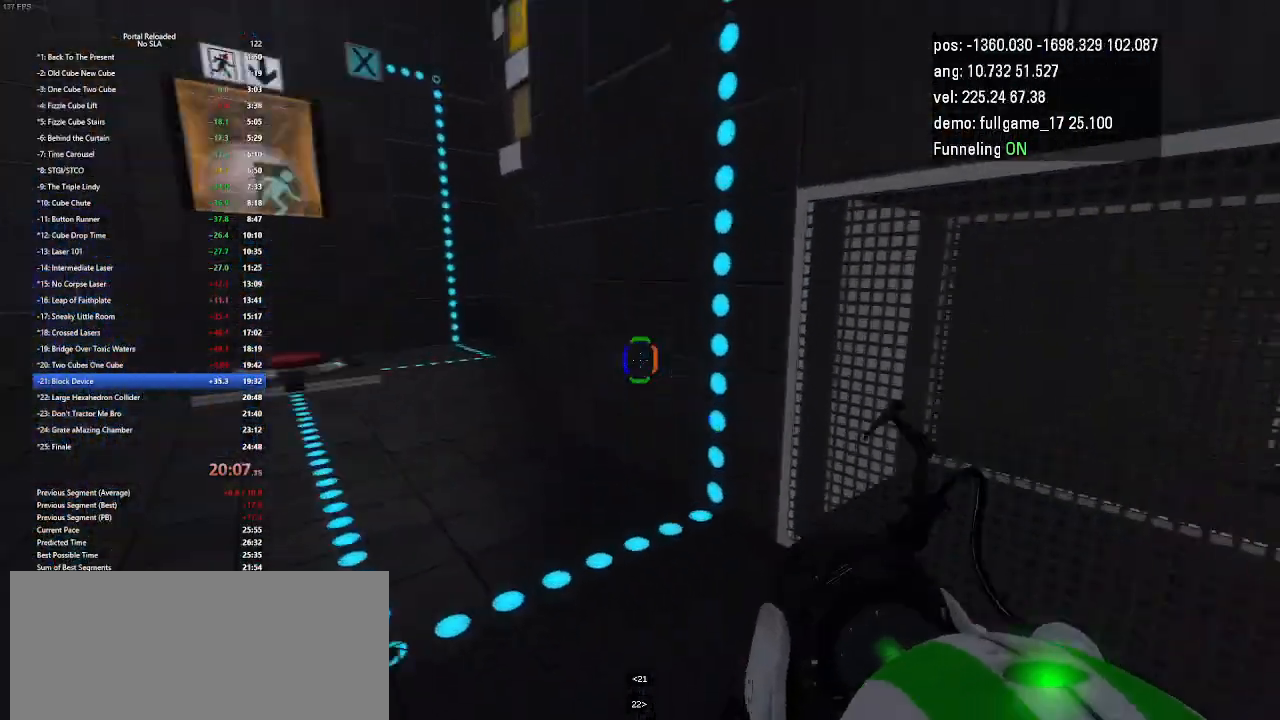
{"keys": ["right"], "events": [[300, "up", "down"], [333, "left", "up"], [367, "right", "down"], [467, "up", "up"]]}
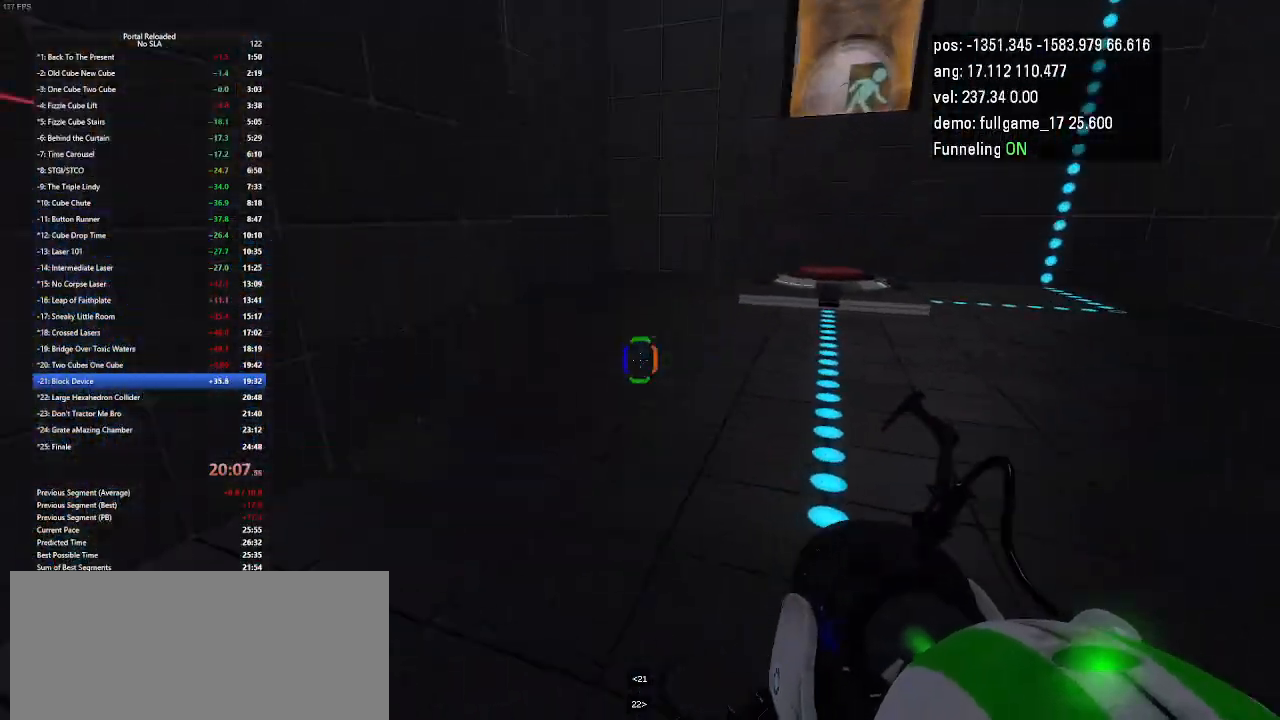
{"keys": ["right"], "events": [[100, "jump", "down"], [167, "jump", "up"]]}
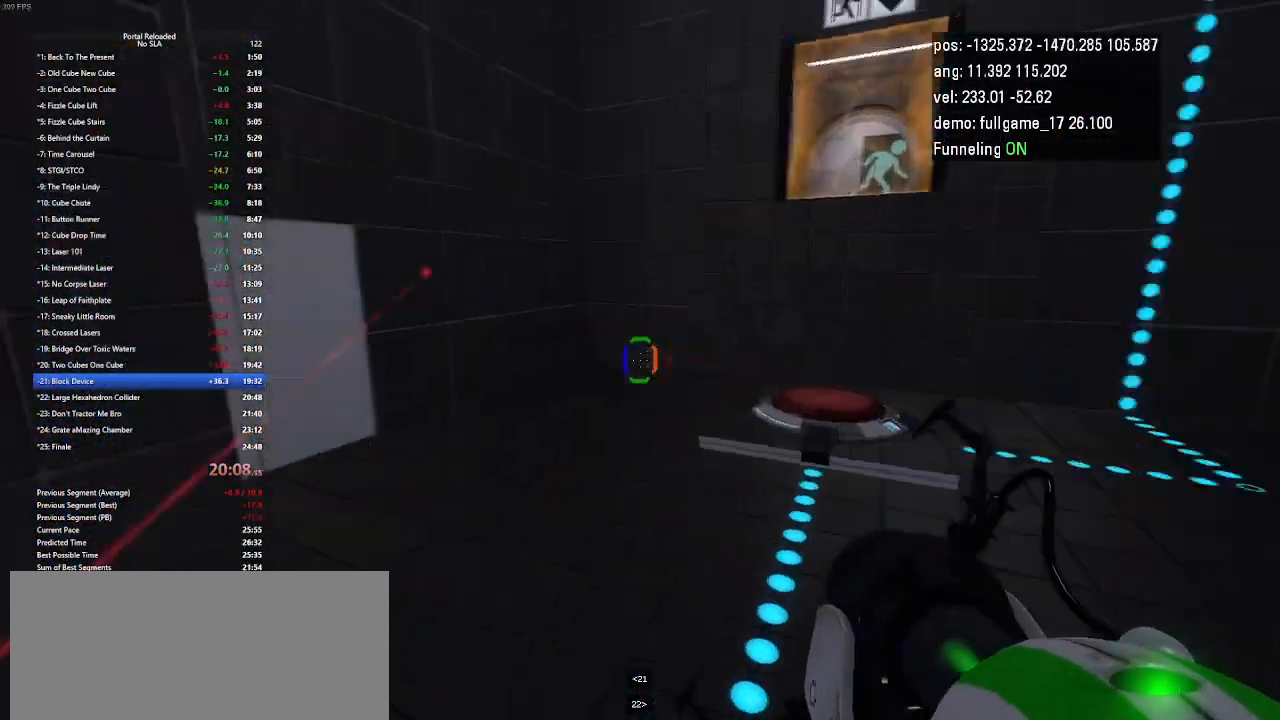
{"keys": ["down", "right"], "events": [[500, "down", "down"]]}